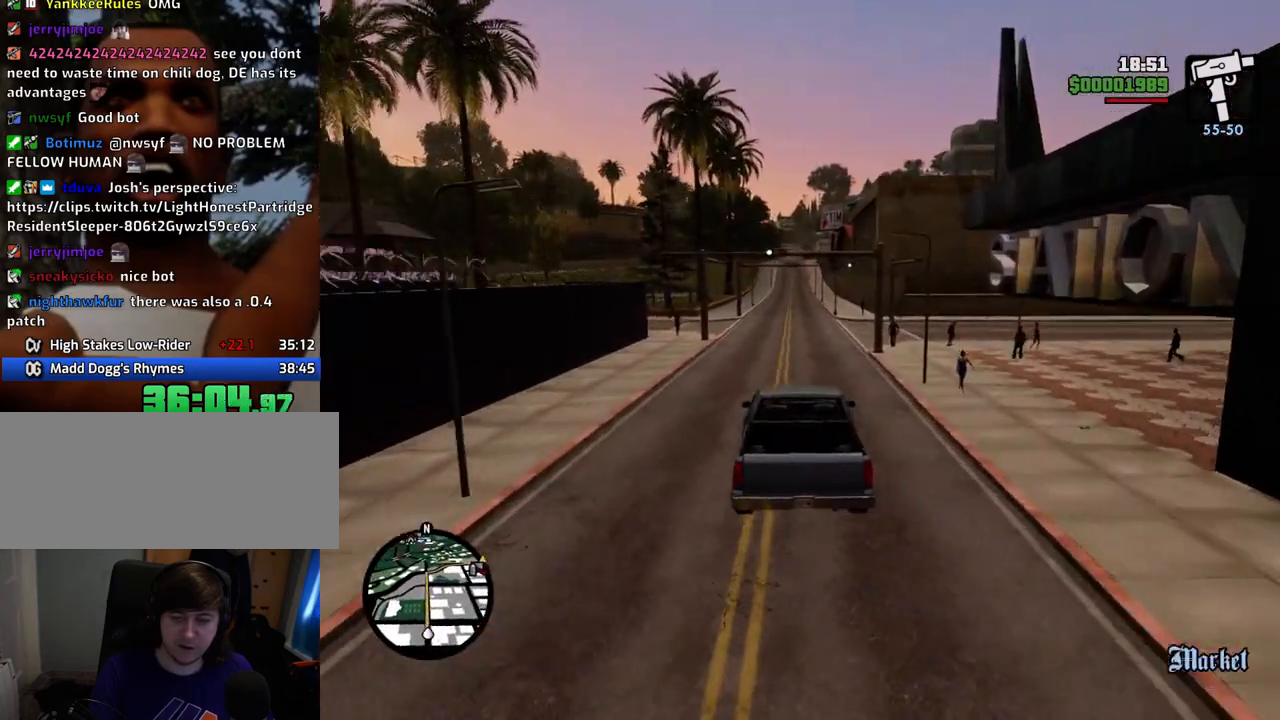
Gameplay with keyboard and mouse; each line is a JSON object with the keys and mouse buttons held at the frame after it. "events" lists presses ("down") and releases ("up") of "1", "2", "3", "4", "5", "6", "a", "alt", "c", "ctrl", "d", "down", "e", "escape", "f", "f1", "f2", "f3", "g", "h", "left", "num2", "q", "r", "right", "s", "shift", "space", "t", "tab", "up", "v", "w", "x", "z", "mouse_left", "mouse_middle", "mouse_right", "mouse_wheel_up" and "mouse_wheel_down" between this image and that frame as [ms after this image, input, new state], when the widget could be followed in between. "mouse_left", "mouse_middle", "mouse_right", "mouse_wheel_up", "mouse_wheel_down" = the "left", "middle", "right", "wheel_up", "wheel_down" buttons of the "mouse" list. No other keys are recorded. Mouse movement is not recorded.
{"keys": ["w"], "mouse": [], "events": []}
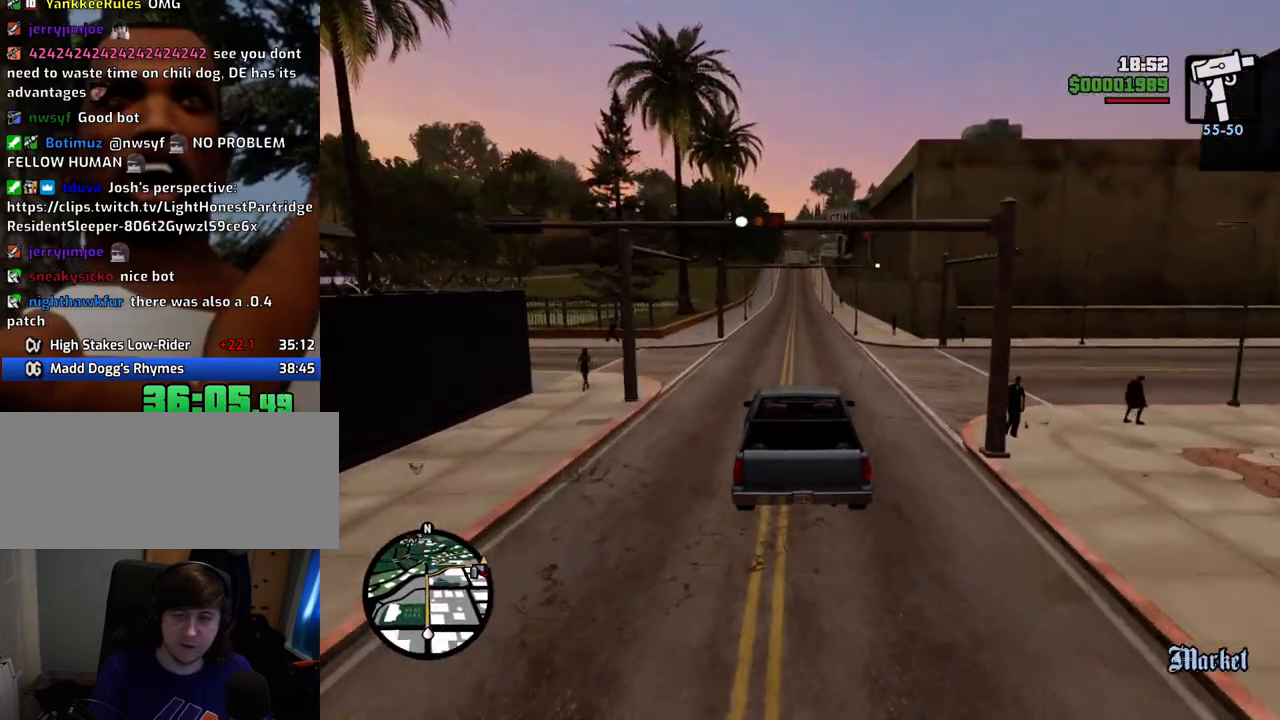
{"keys": ["w"], "mouse": [], "events": []}
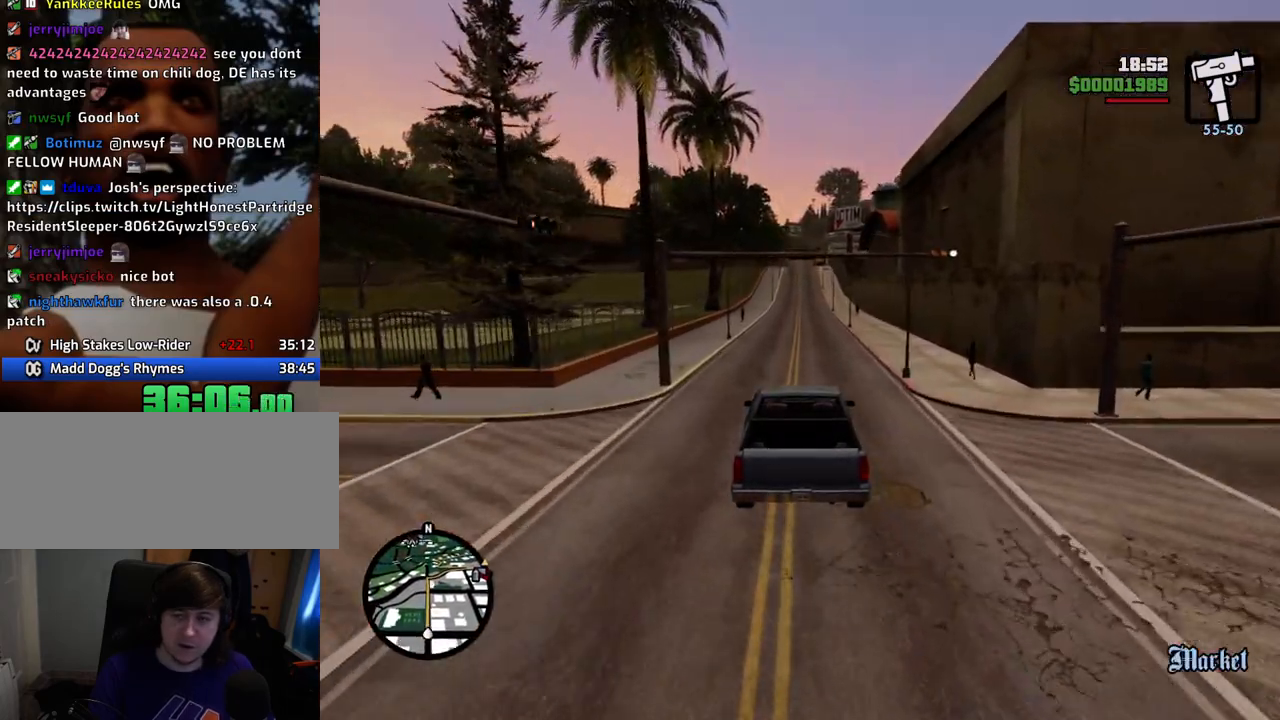
{"keys": ["w"], "mouse": [], "events": []}
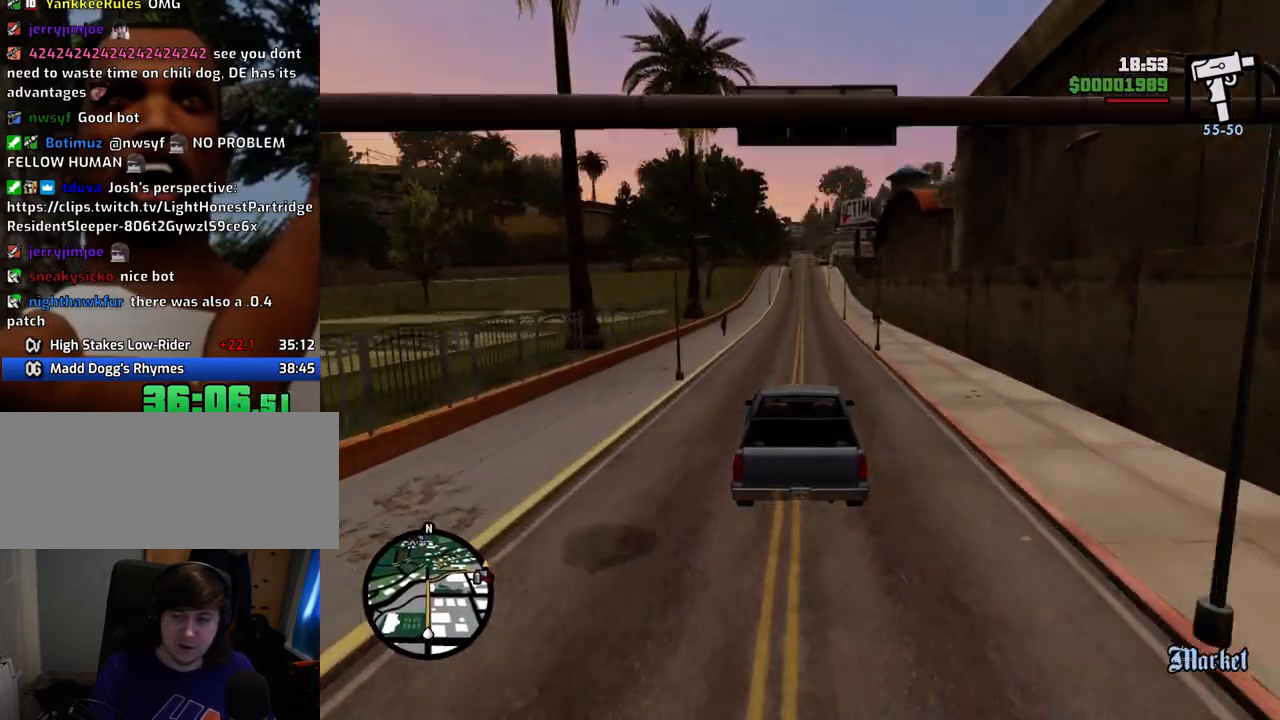
{"keys": ["w"], "mouse": [], "events": []}
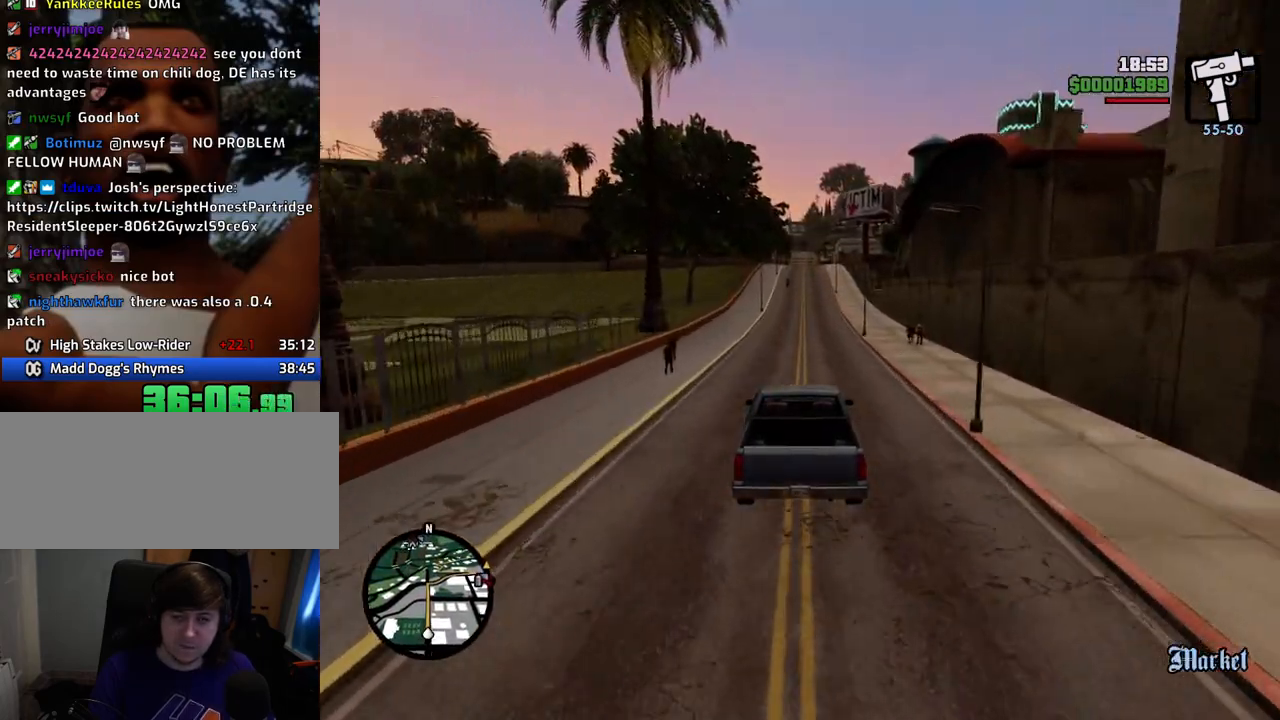
{"keys": ["w"], "mouse": [], "events": []}
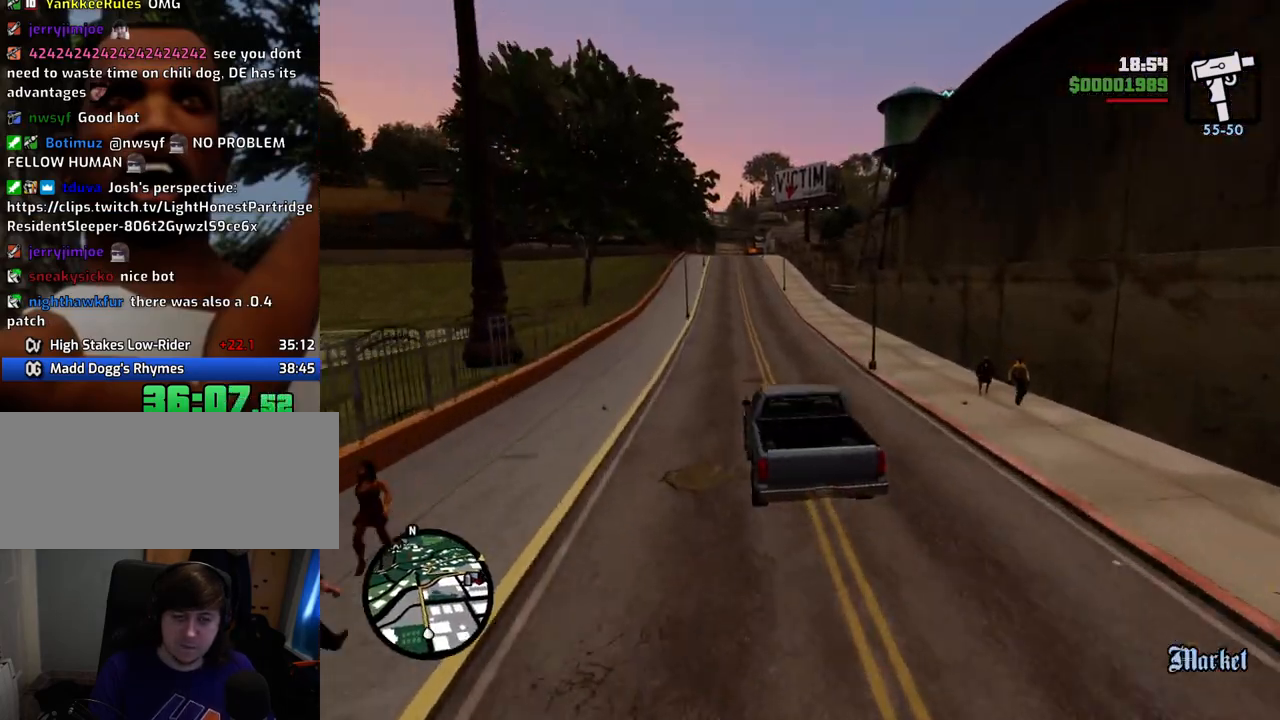
{"keys": ["w"], "mouse": [], "events": []}
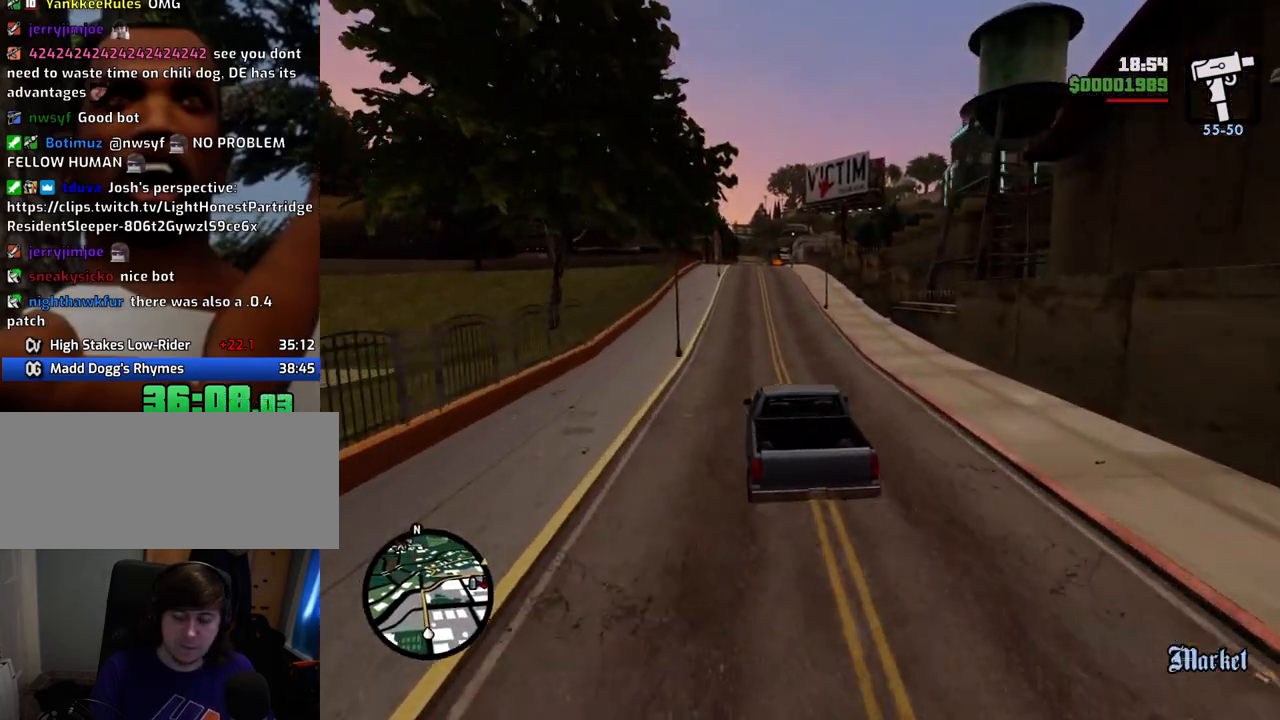
{"keys": ["w"], "mouse": [], "events": [[83, "d", "down"], [183, "d", "up"]]}
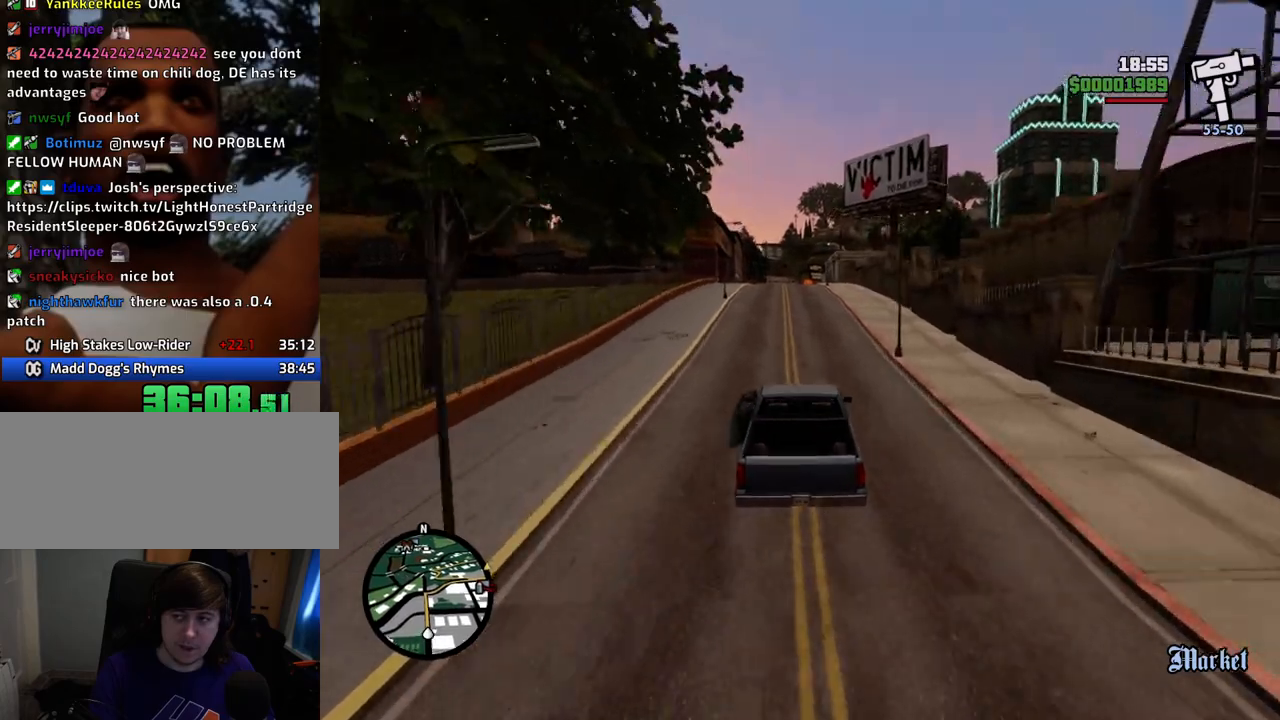
{"keys": ["w"], "mouse": [], "events": [[334, "a", "down"], [384, "a", "up"]]}
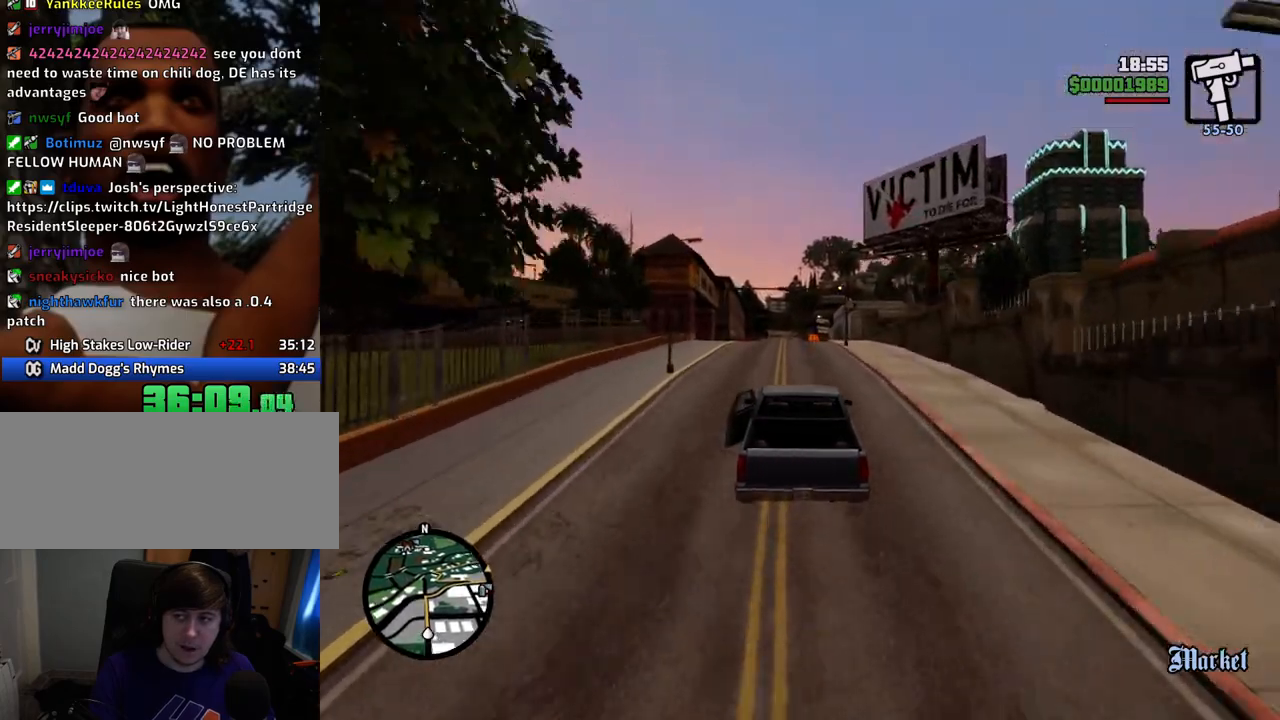
{"keys": ["w"], "mouse": [], "events": []}
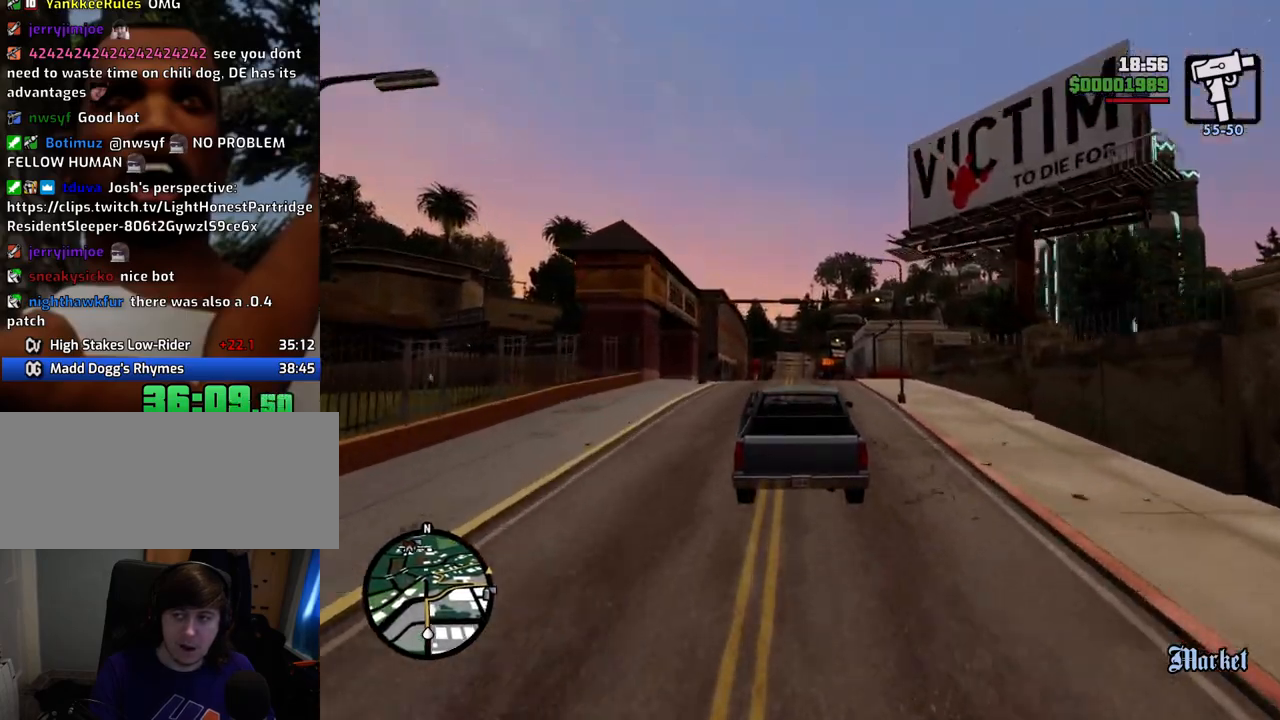
{"keys": ["w"], "mouse": [], "events": []}
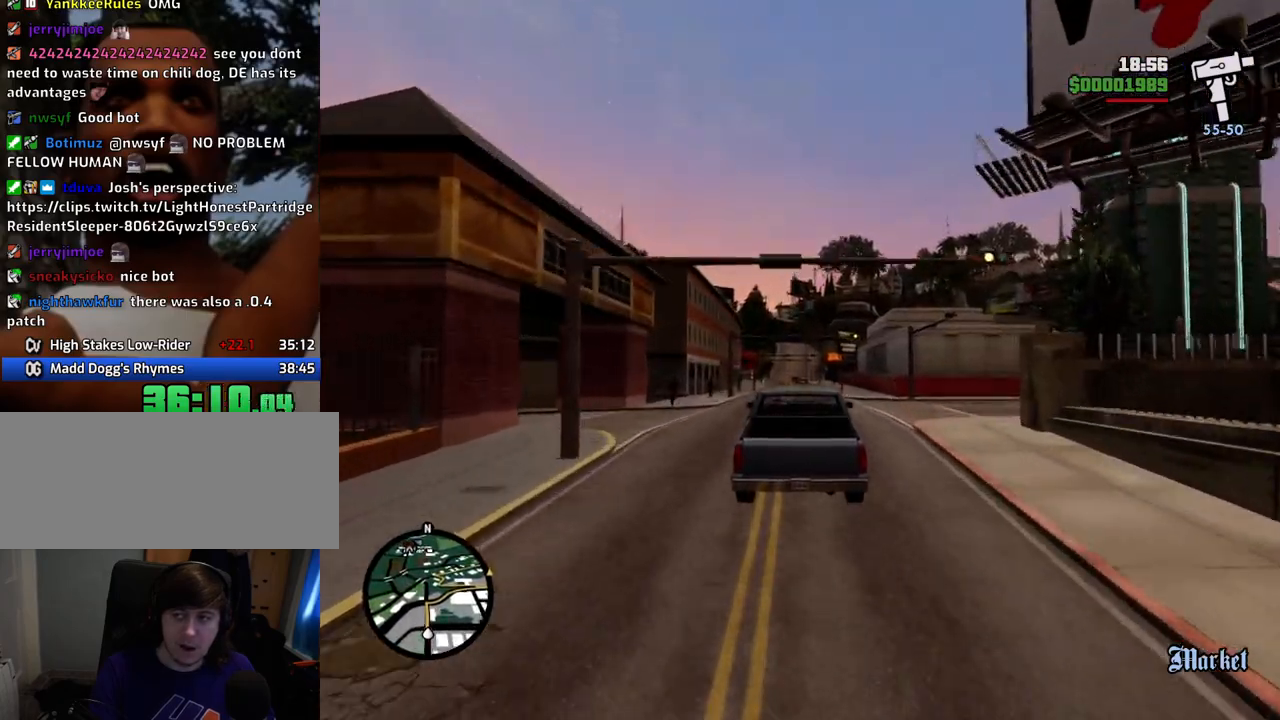
{"keys": ["w"], "mouse": [], "events": [[334, "a", "down"], [435, "a", "up"]]}
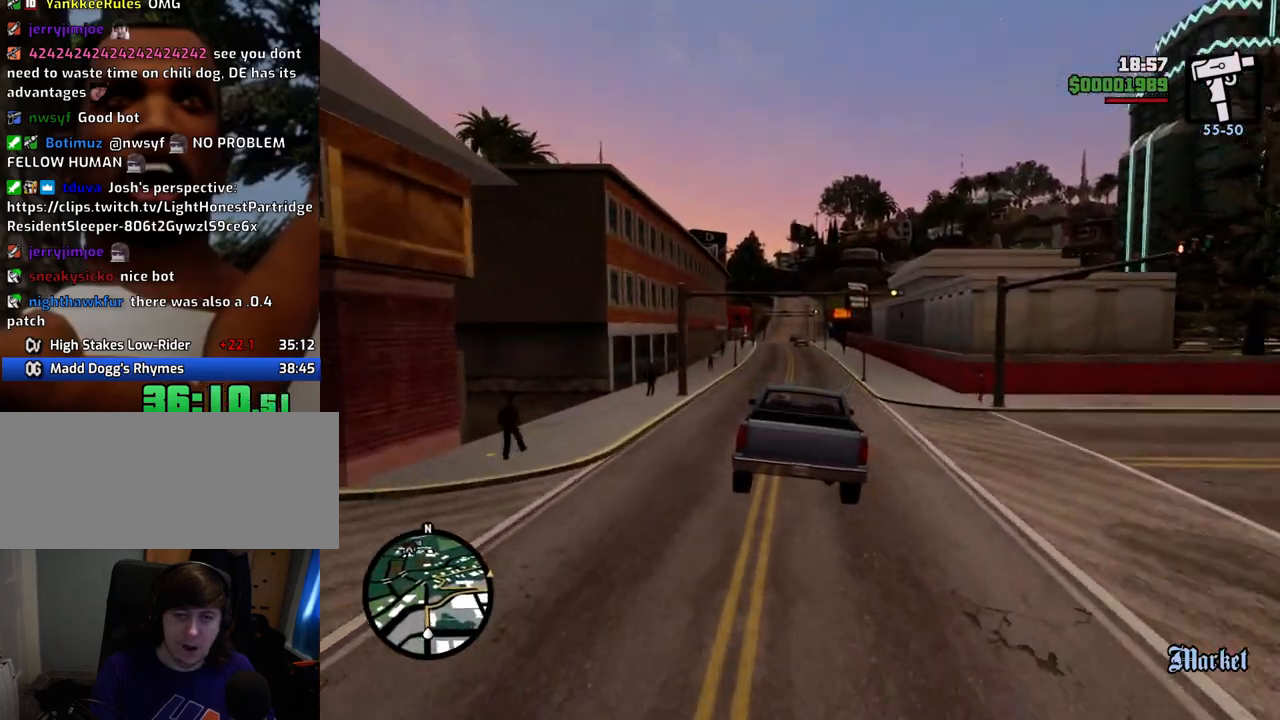
{"keys": ["w"], "mouse": [], "events": []}
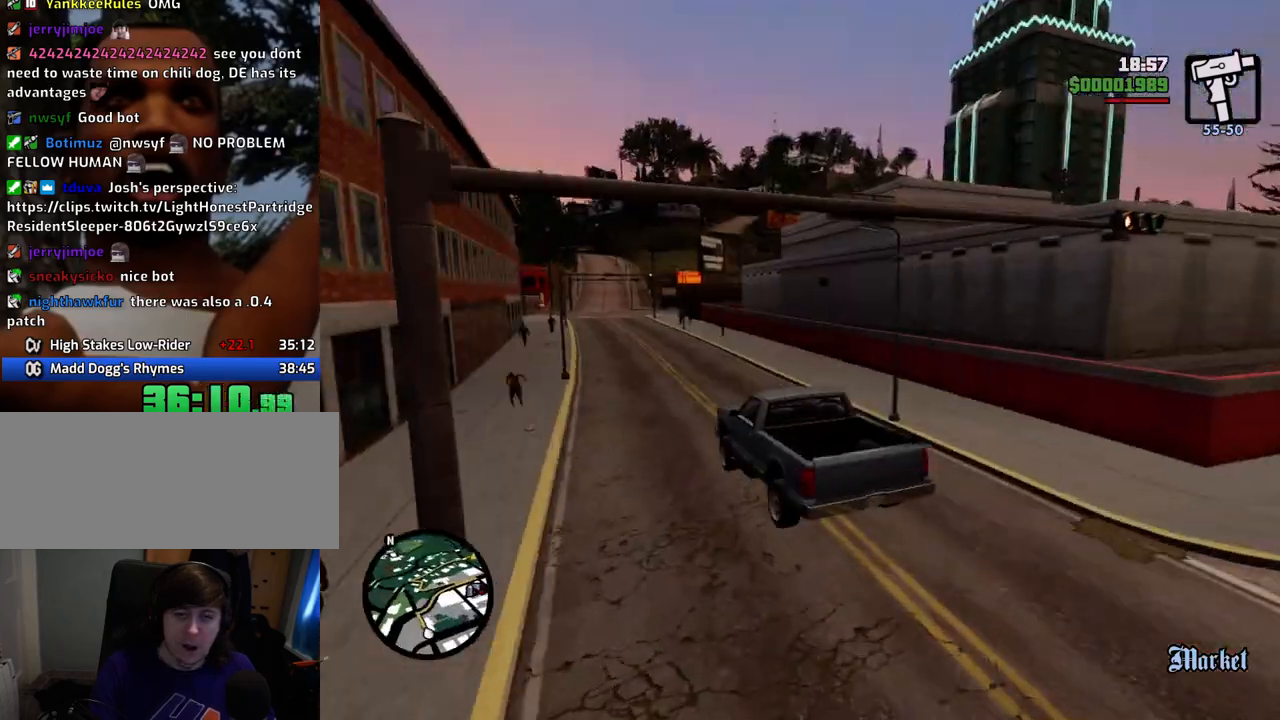
{"keys": ["w"], "mouse": [], "events": [[233, "a", "down"], [317, "a", "up"]]}
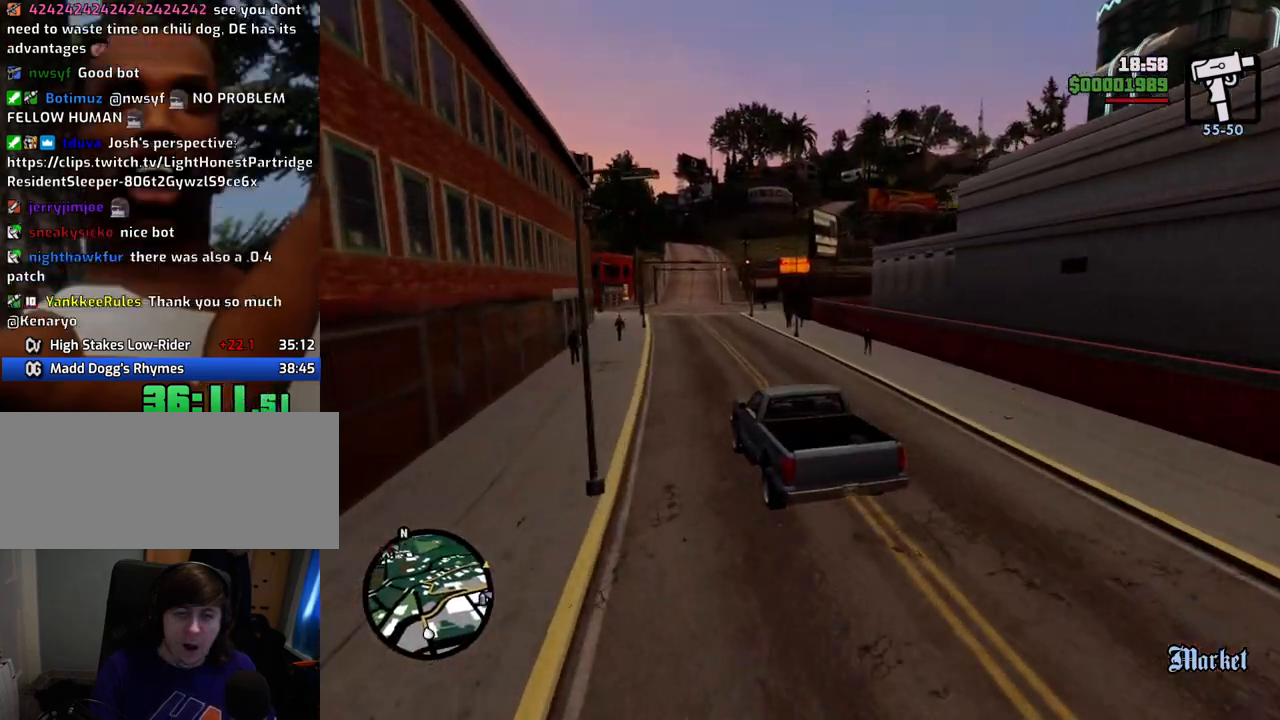
{"keys": ["d"], "mouse": [], "events": [[351, "d", "down"], [401, "w", "up"]]}
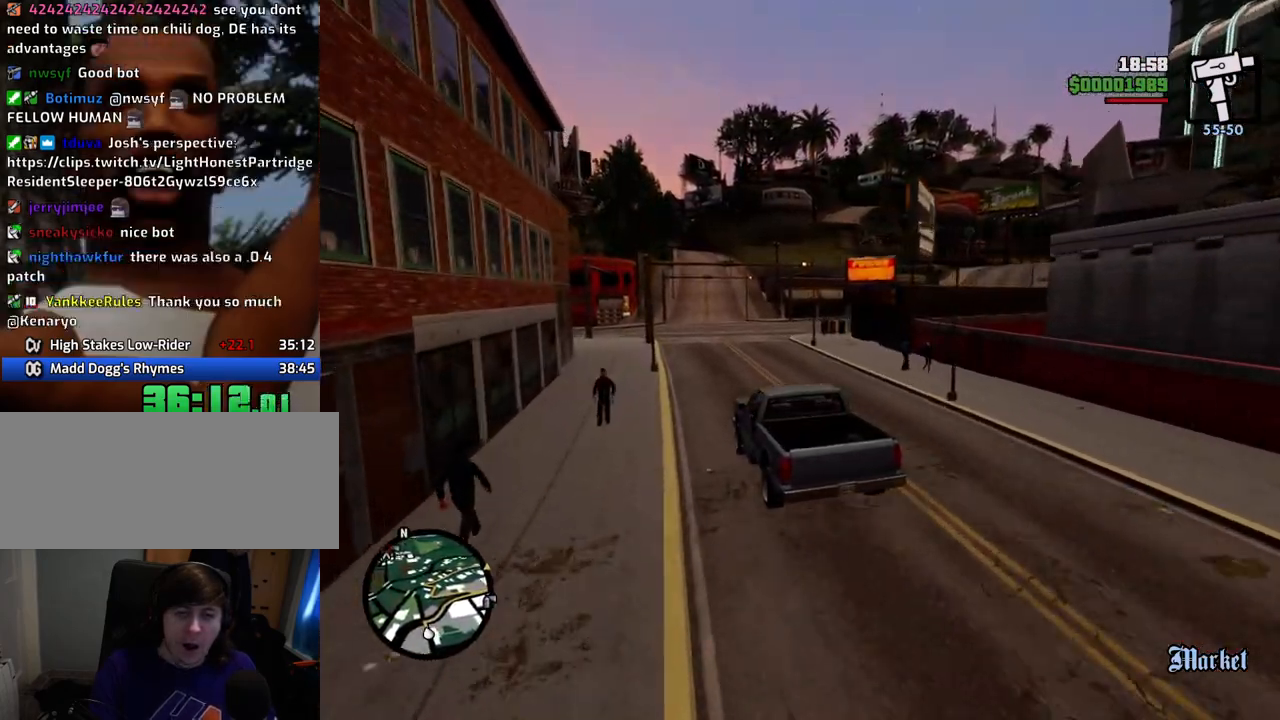
{"keys": ["d"], "mouse": [], "events": [[418, "space", "down"], [501, "space", "up"]]}
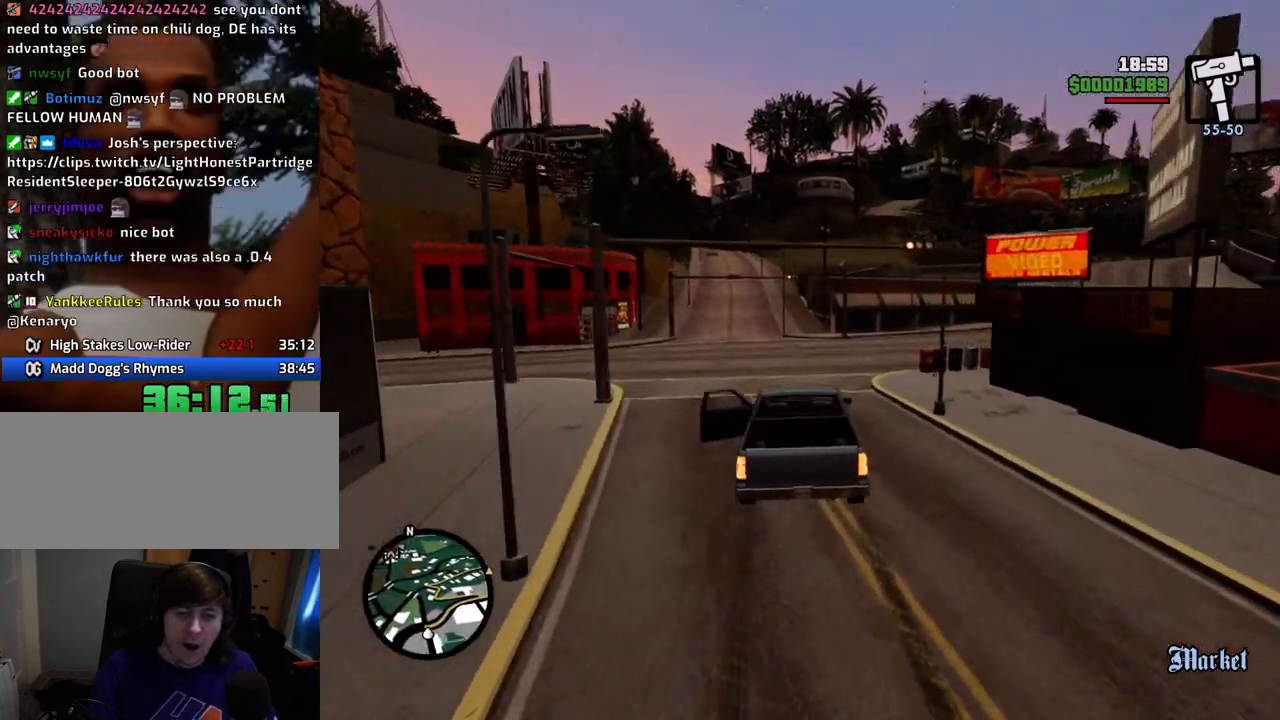
{"keys": ["d", "space"], "mouse": [], "events": [[485, "space", "down"]]}
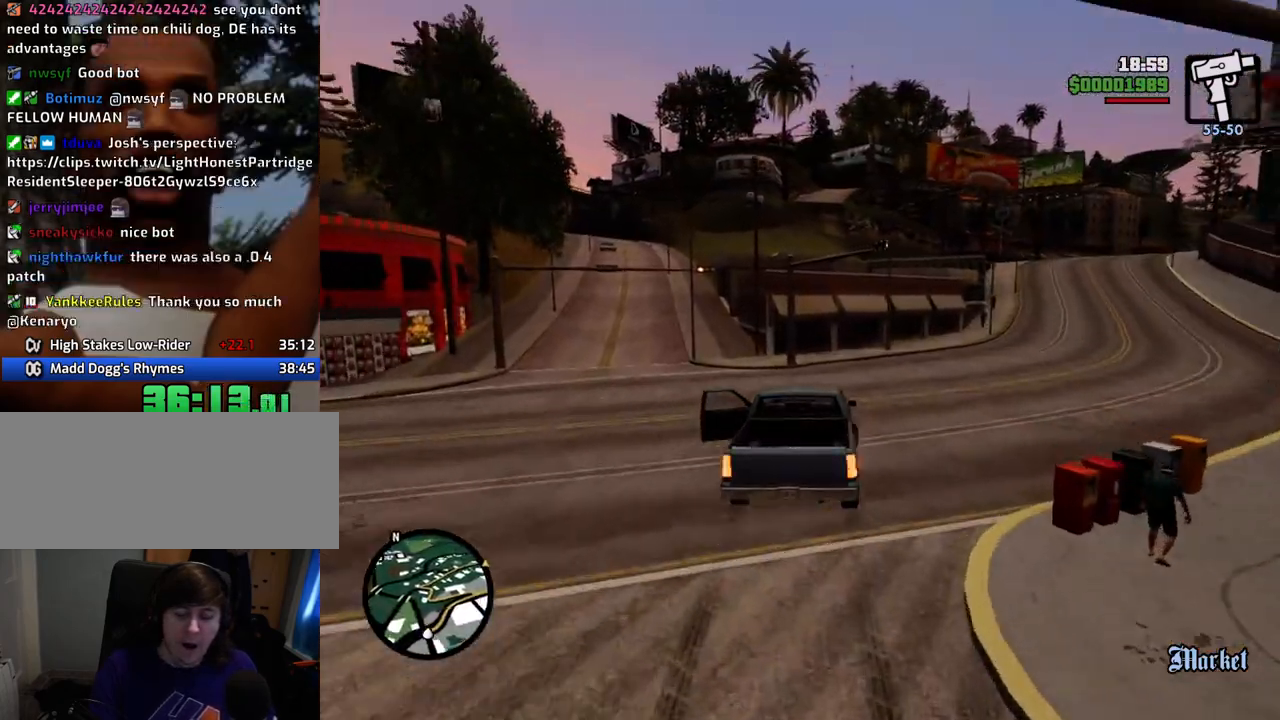
{"keys": ["d"], "mouse": [], "events": [[66, "space", "up"]]}
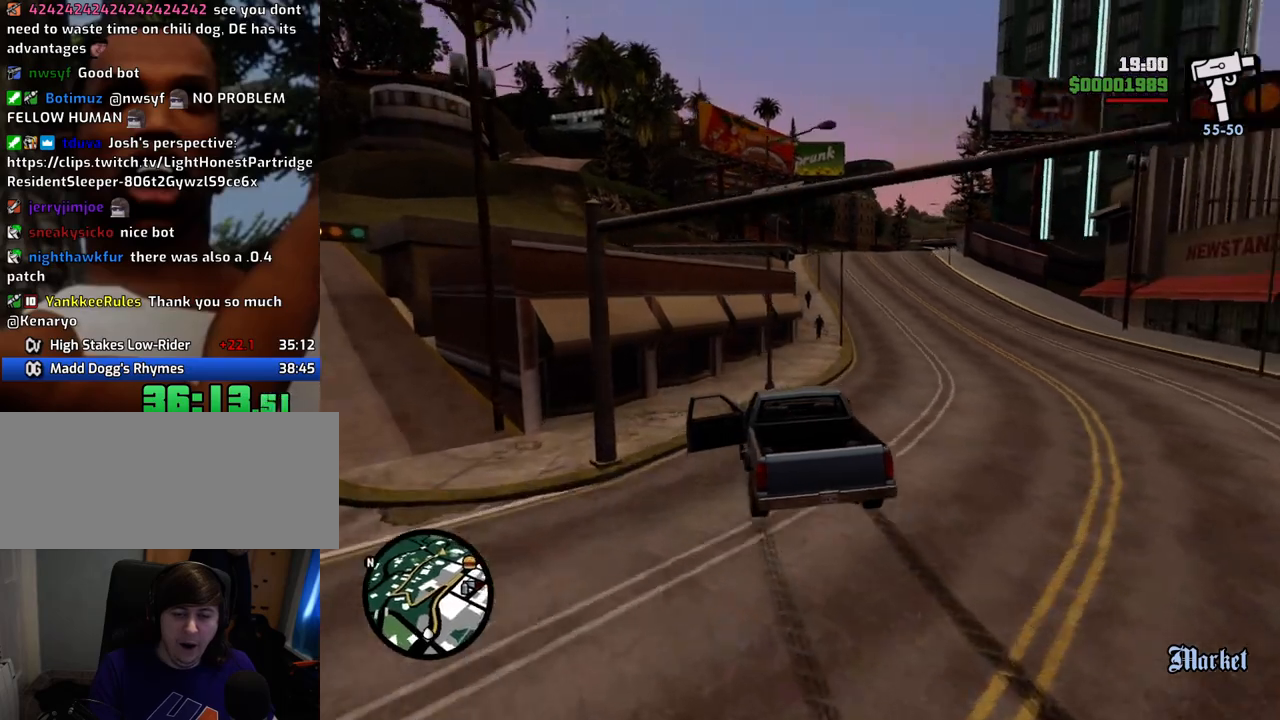
{"keys": ["a", "w"], "mouse": [], "events": [[451, "a", "down"], [451, "d", "up"], [451, "w", "down"]]}
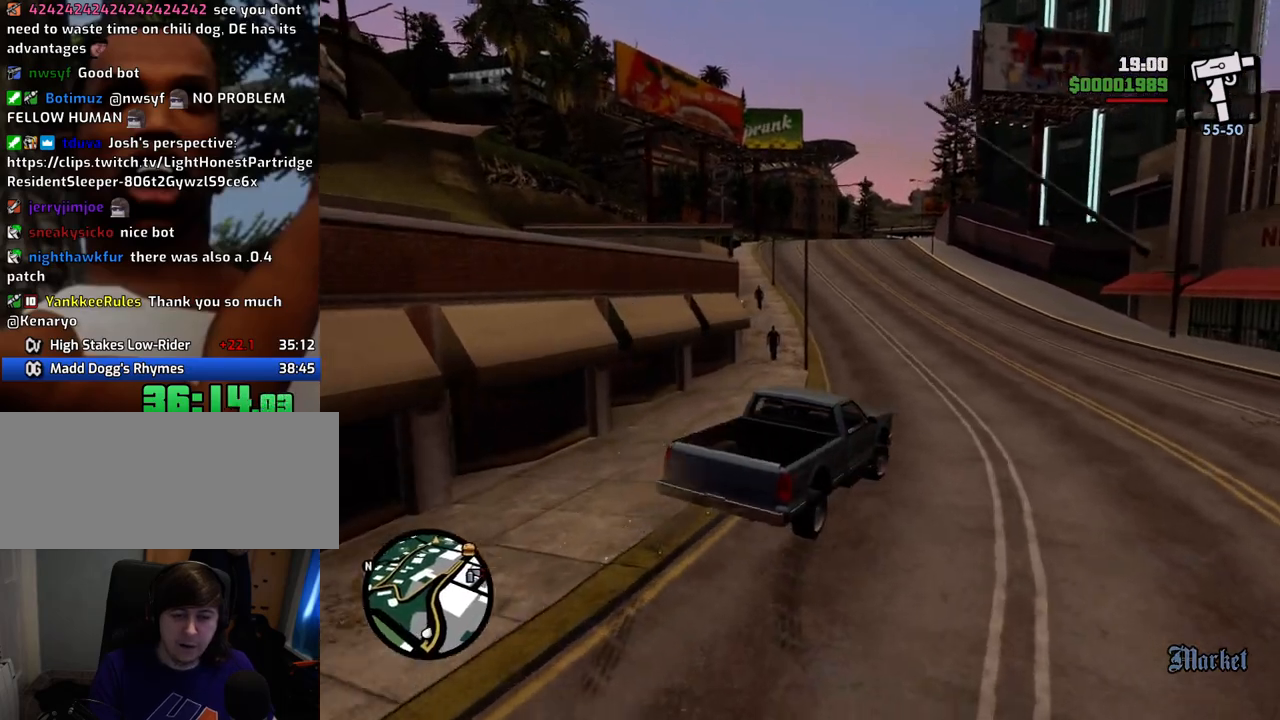
{"keys": ["a", "w"], "mouse": [], "events": []}
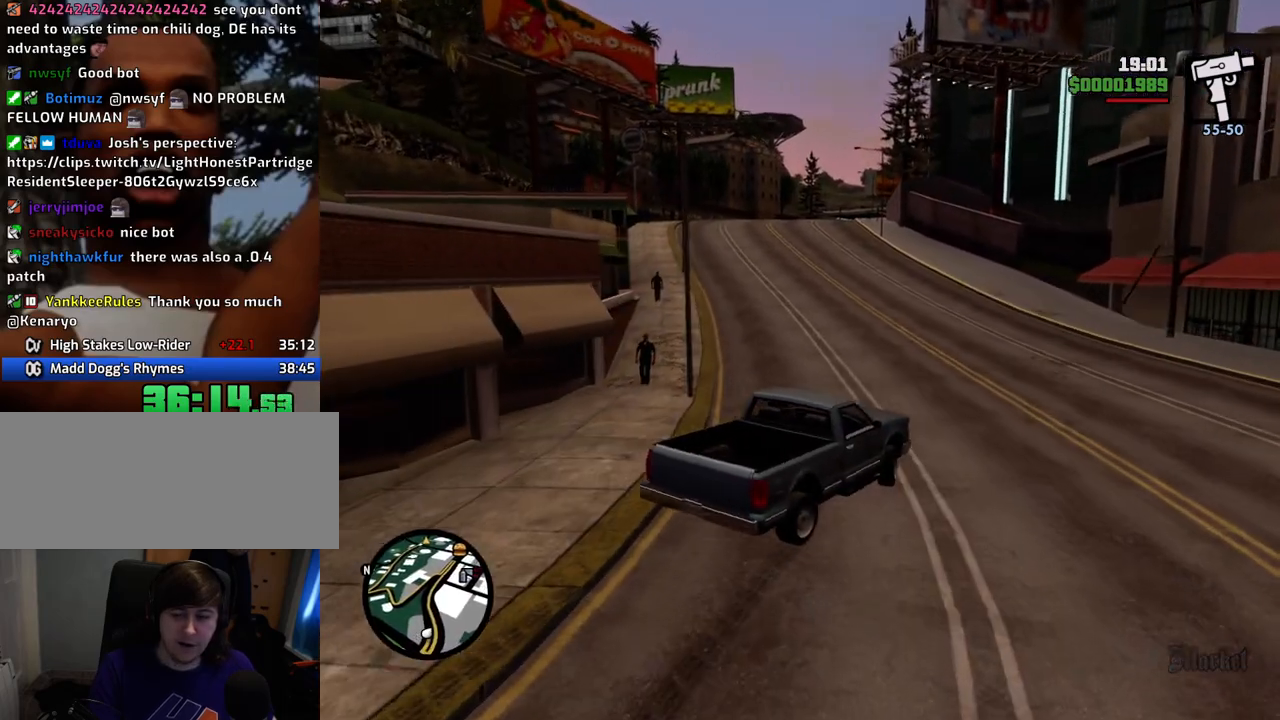
{"keys": ["a", "w"], "mouse": [], "events": [[50, "a", "up"], [334, "a", "down"]]}
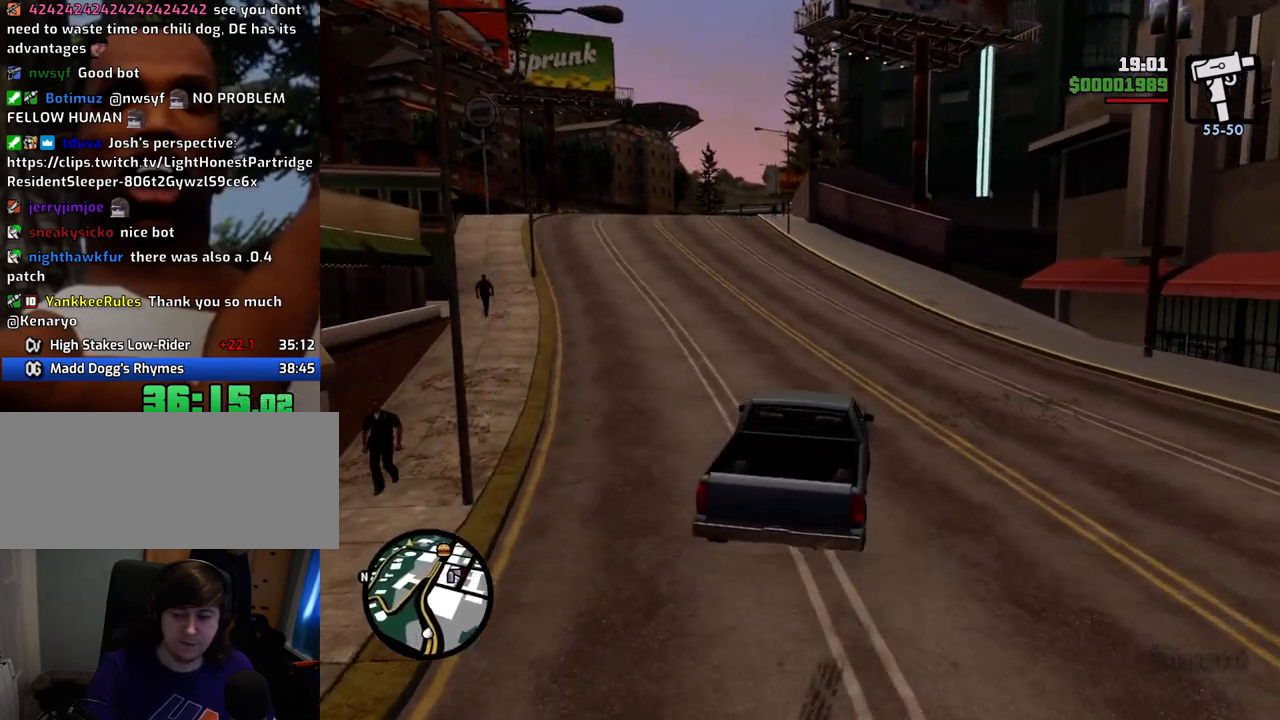
{"keys": ["w"], "mouse": [], "events": [[17, "a", "up"], [217, "a", "down"], [451, "a", "up"]]}
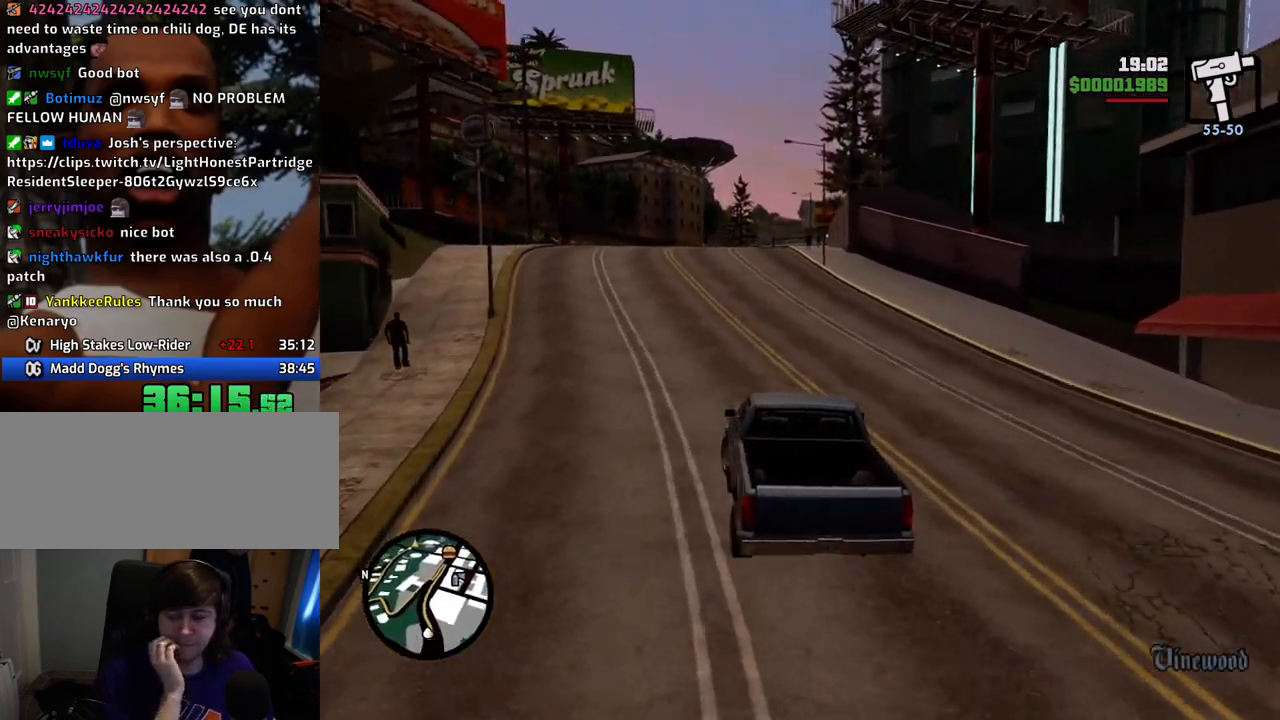
{"keys": ["d", "w"], "mouse": [], "events": [[502, "d", "down"]]}
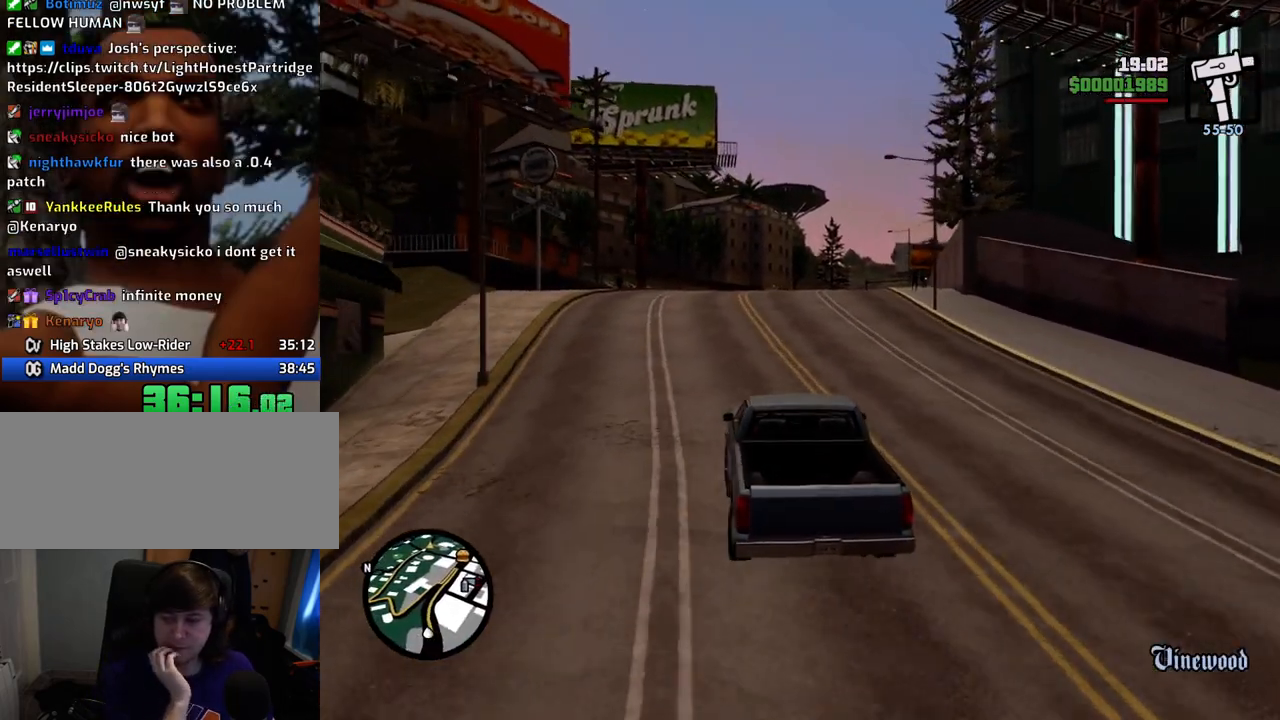
{"keys": ["w"], "mouse": [], "events": [[100, "d", "up"]]}
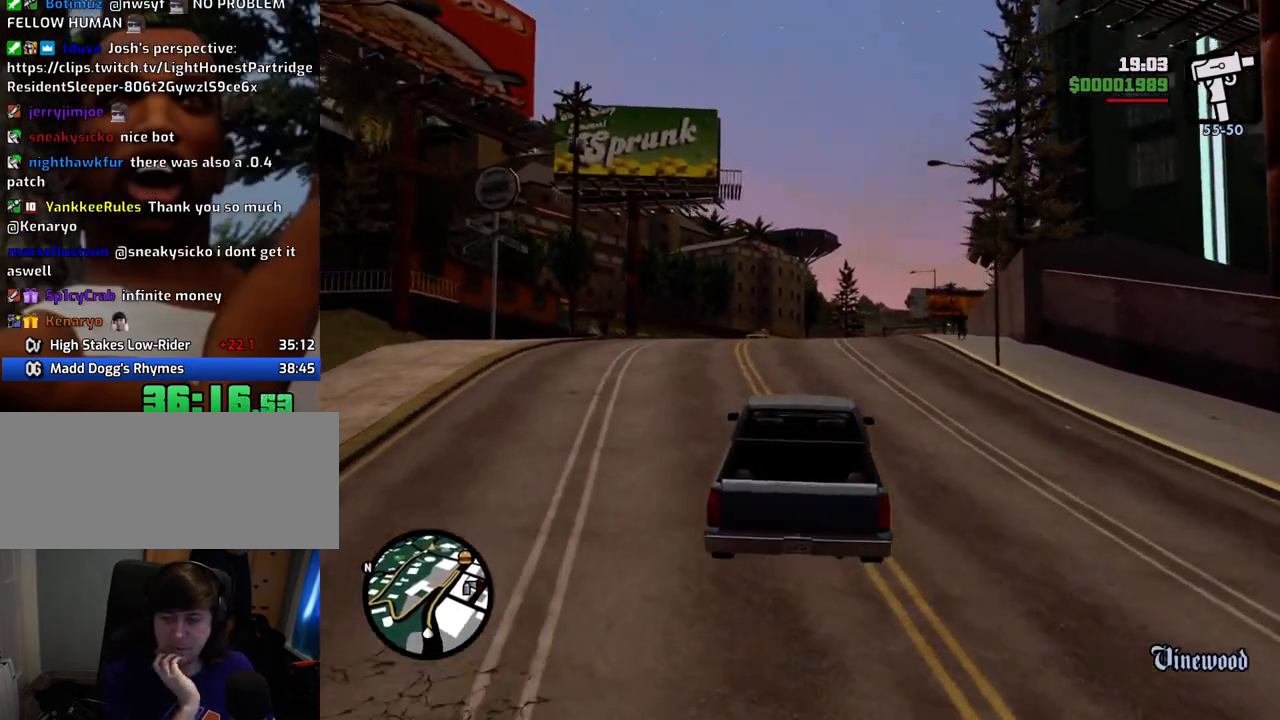
{"keys": ["w"], "mouse": [], "events": []}
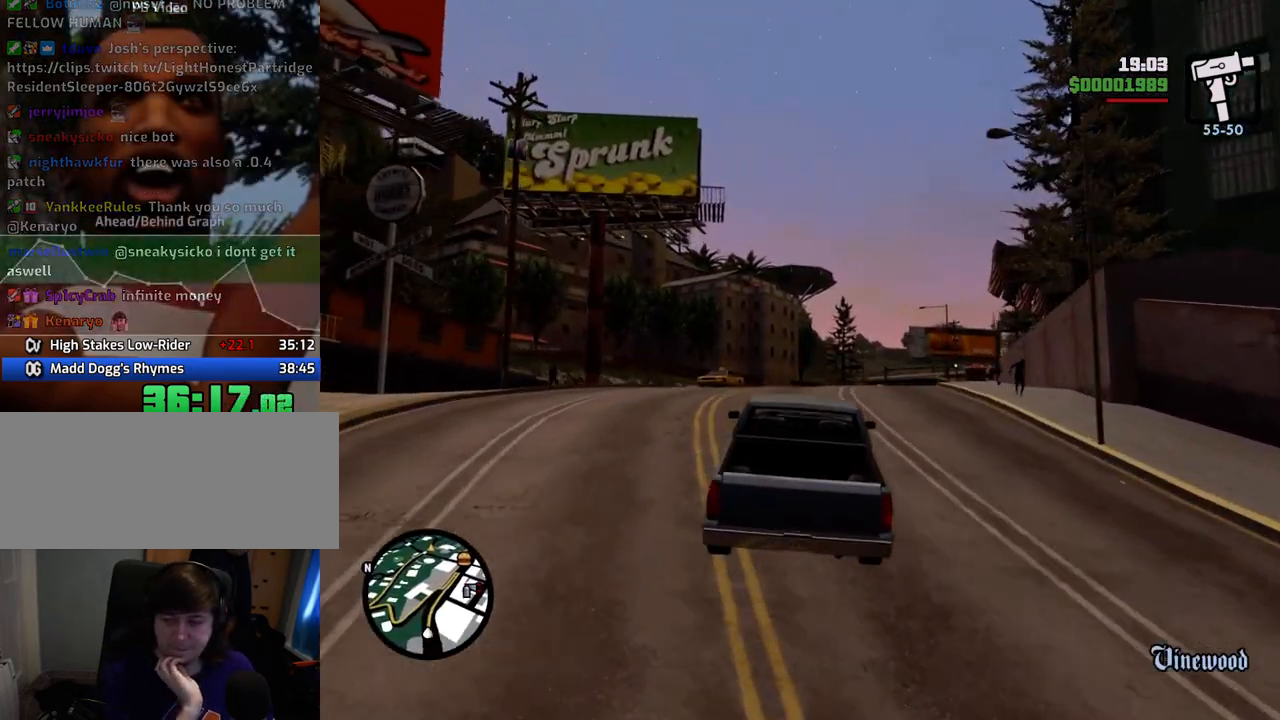
{"keys": ["d", "w"], "mouse": [], "events": [[418, "d", "down"]]}
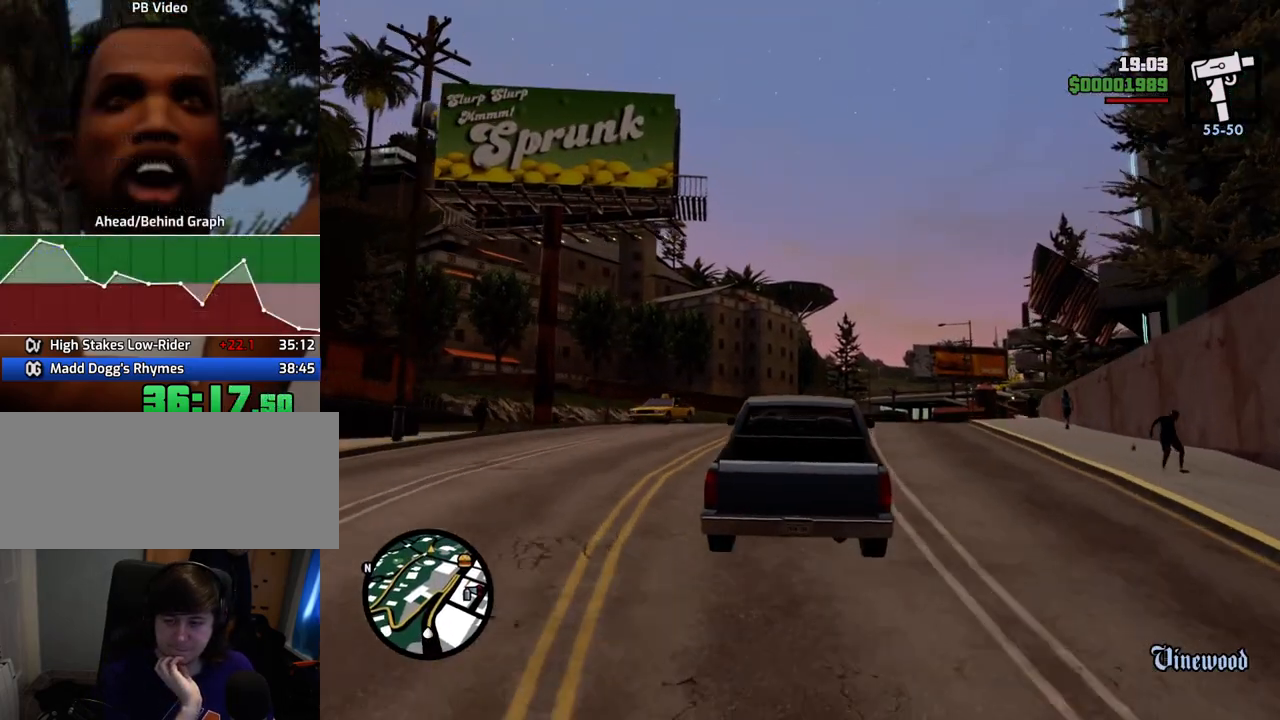
{"keys": ["w"], "mouse": [], "events": [[100, "d", "up"]]}
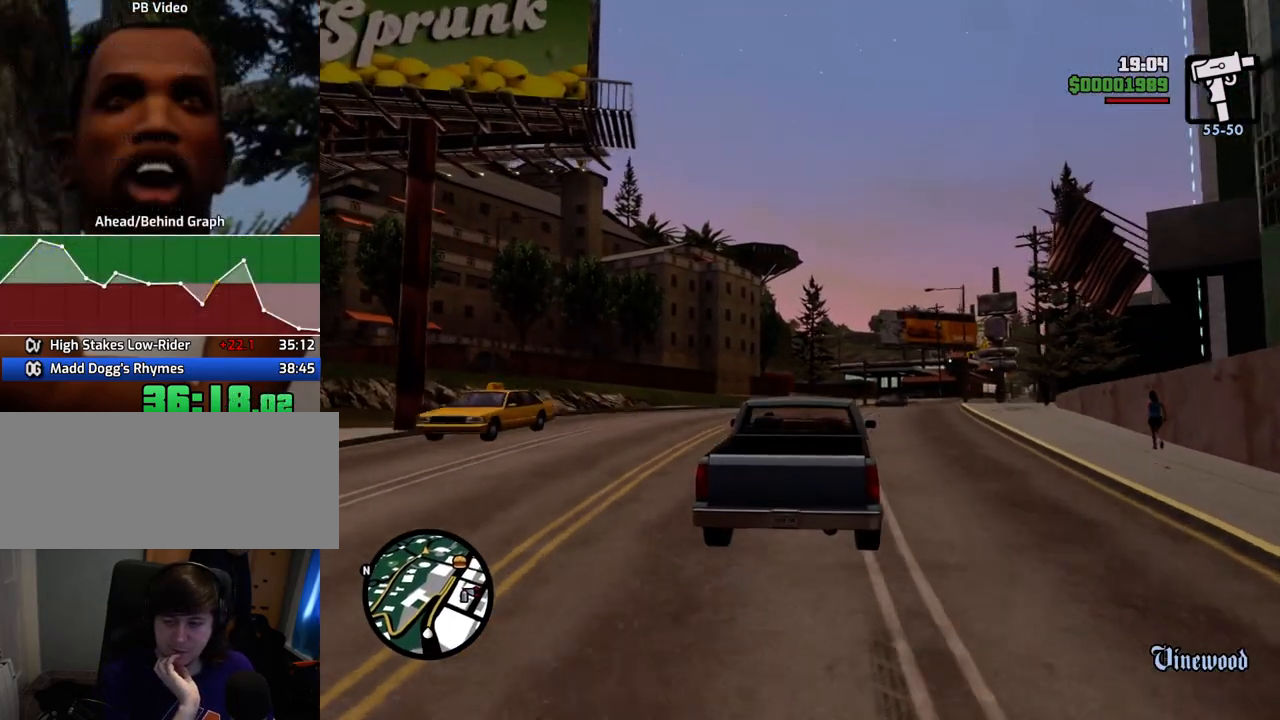
{"keys": ["w"], "mouse": [], "events": []}
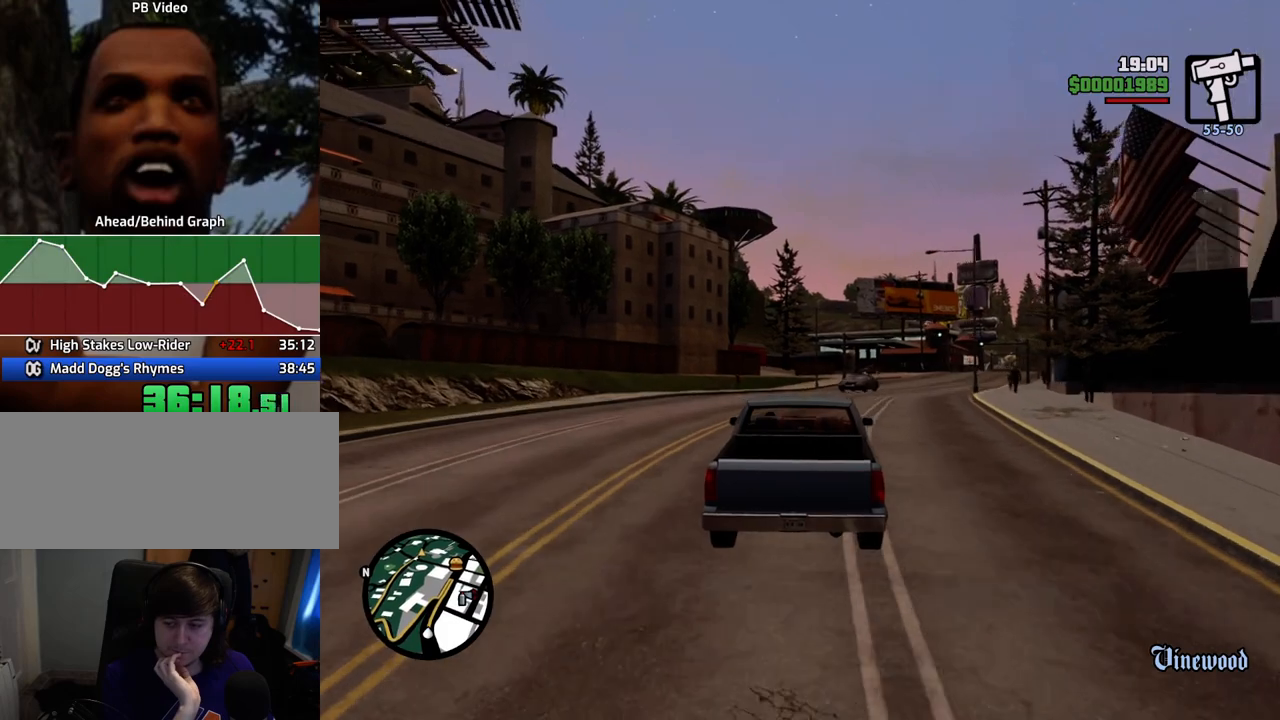
{"keys": ["w"], "mouse": [], "events": []}
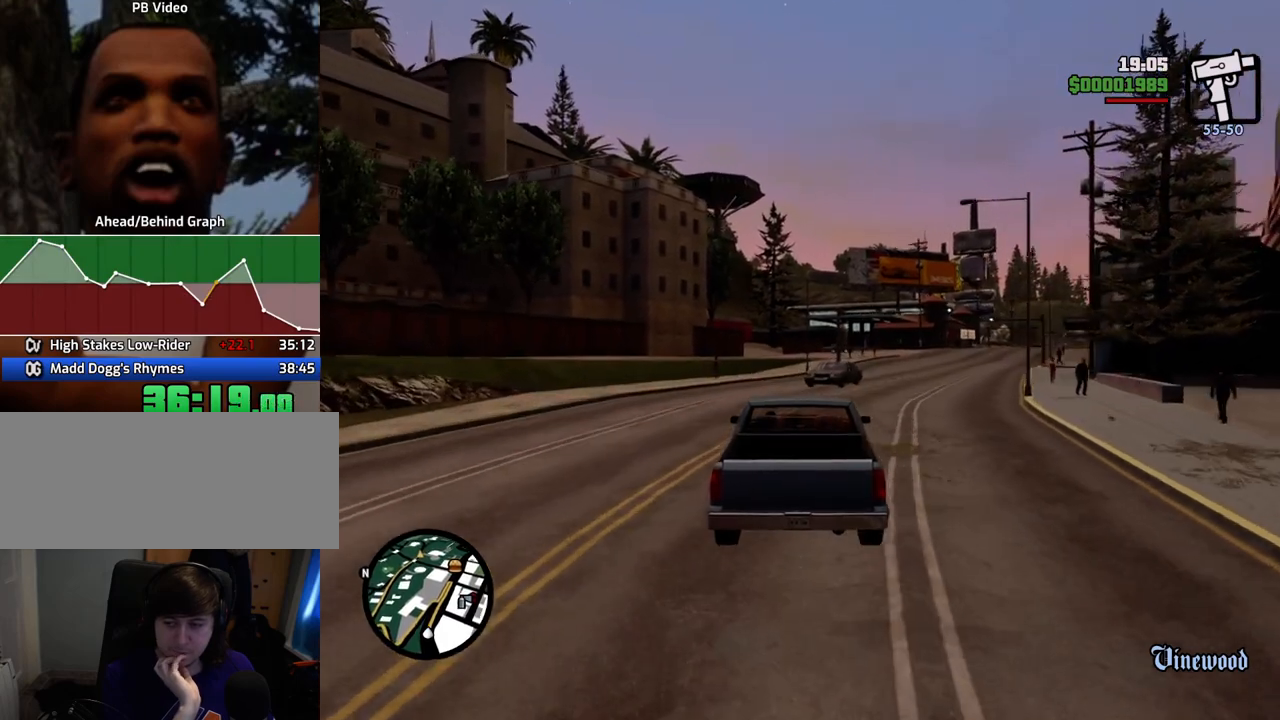
{"keys": ["w"], "mouse": [], "events": [[67, "d", "down"], [301, "d", "up"]]}